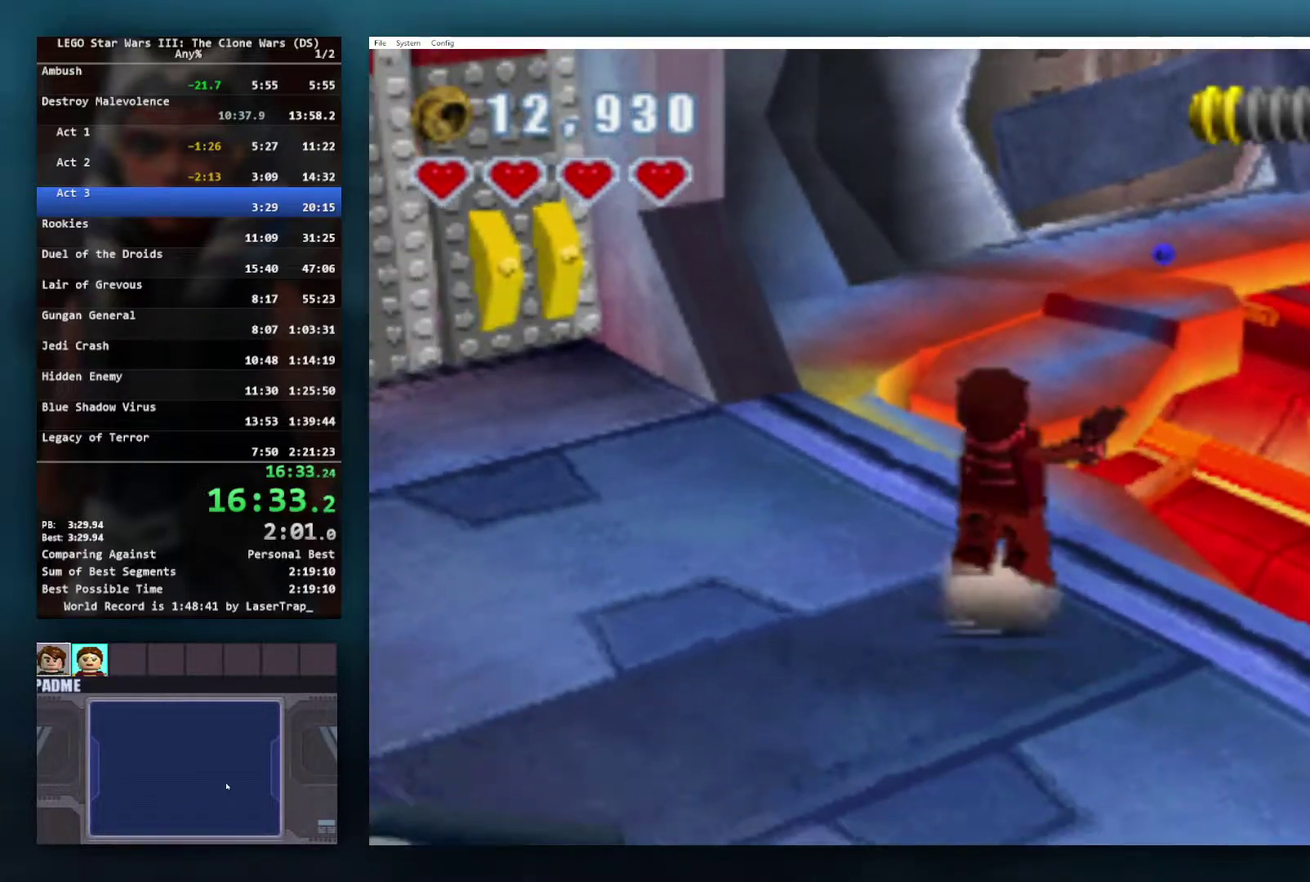
Gameplay with a controller (Xbox layout); each line is a JSON object with the inputs held at the frame after it. "events" lists button and stick changes between this image and that frame as [ms after this image, input, new state], when the widget could be followed in between.
{"buttons": [], "left_stick": "down-left", "right_stick": "center", "events": [[17, "A", "up"], [50, "R1", "up"], [350, "left_stick", "down"], [467, "left_stick", "down-left"]]}
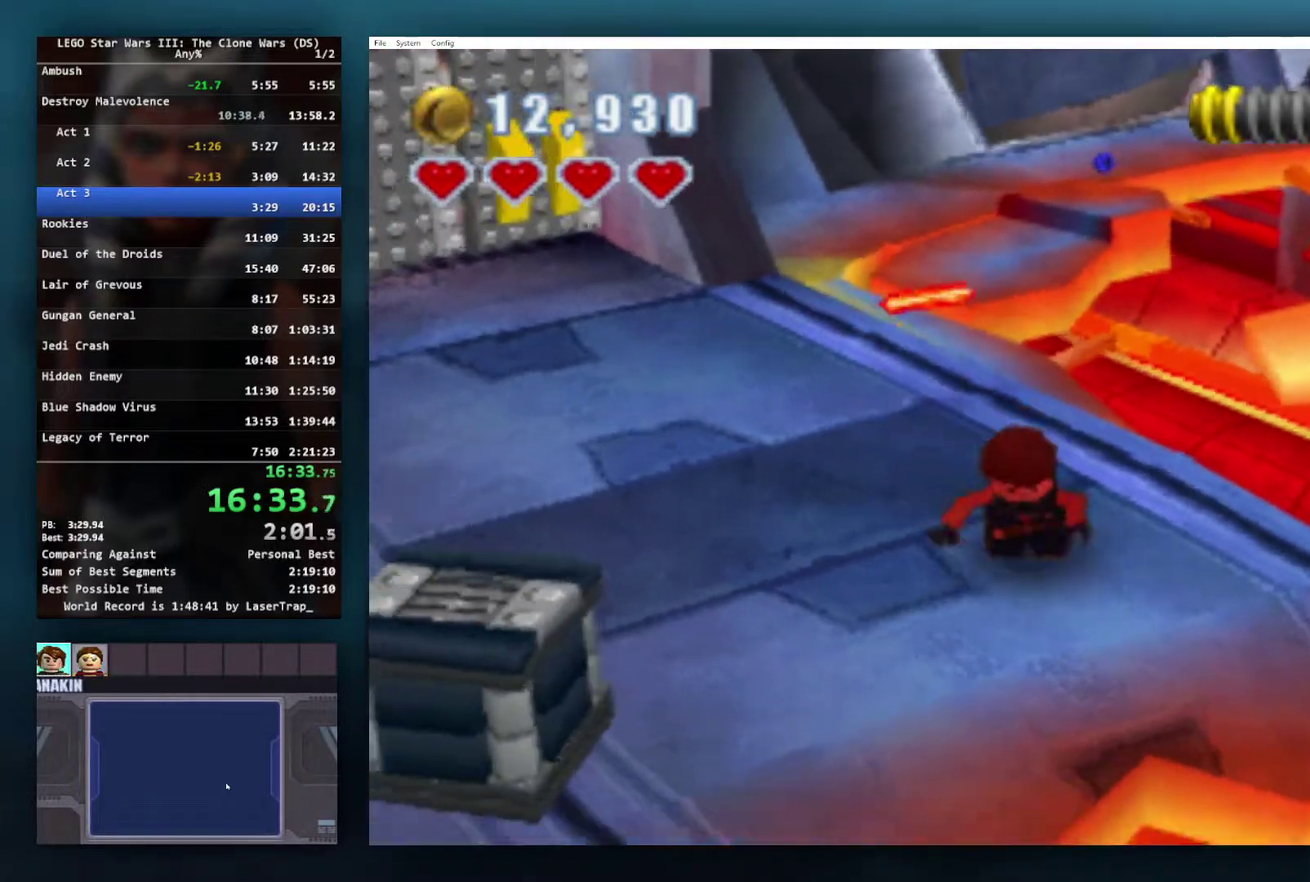
{"buttons": [], "left_stick": "up-right", "right_stick": "center", "events": [[133, "left_stick", "up"], [267, "left_stick", "up-right"]]}
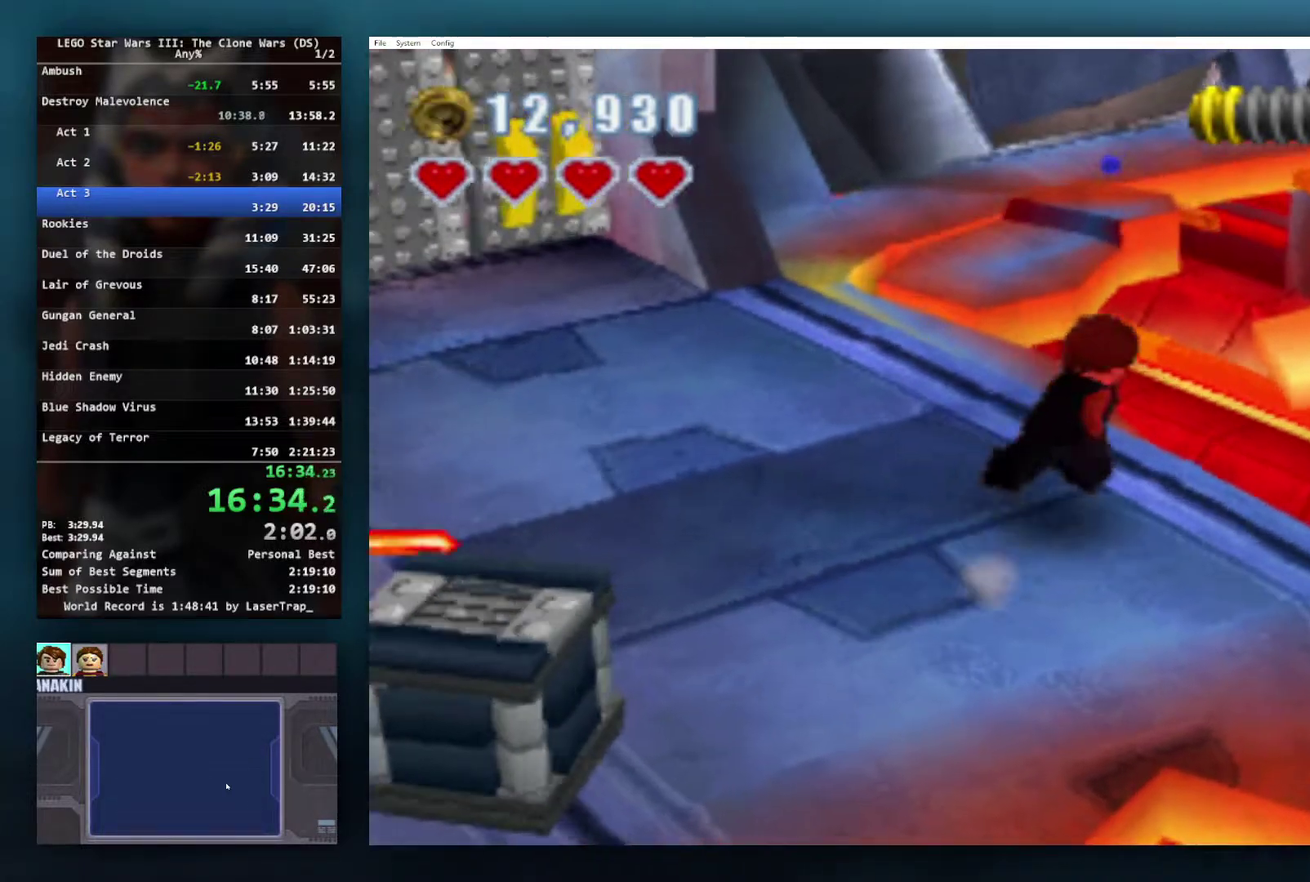
{"buttons": ["A"], "left_stick": "up-right", "right_stick": "center", "events": [[217, "A", "down"]]}
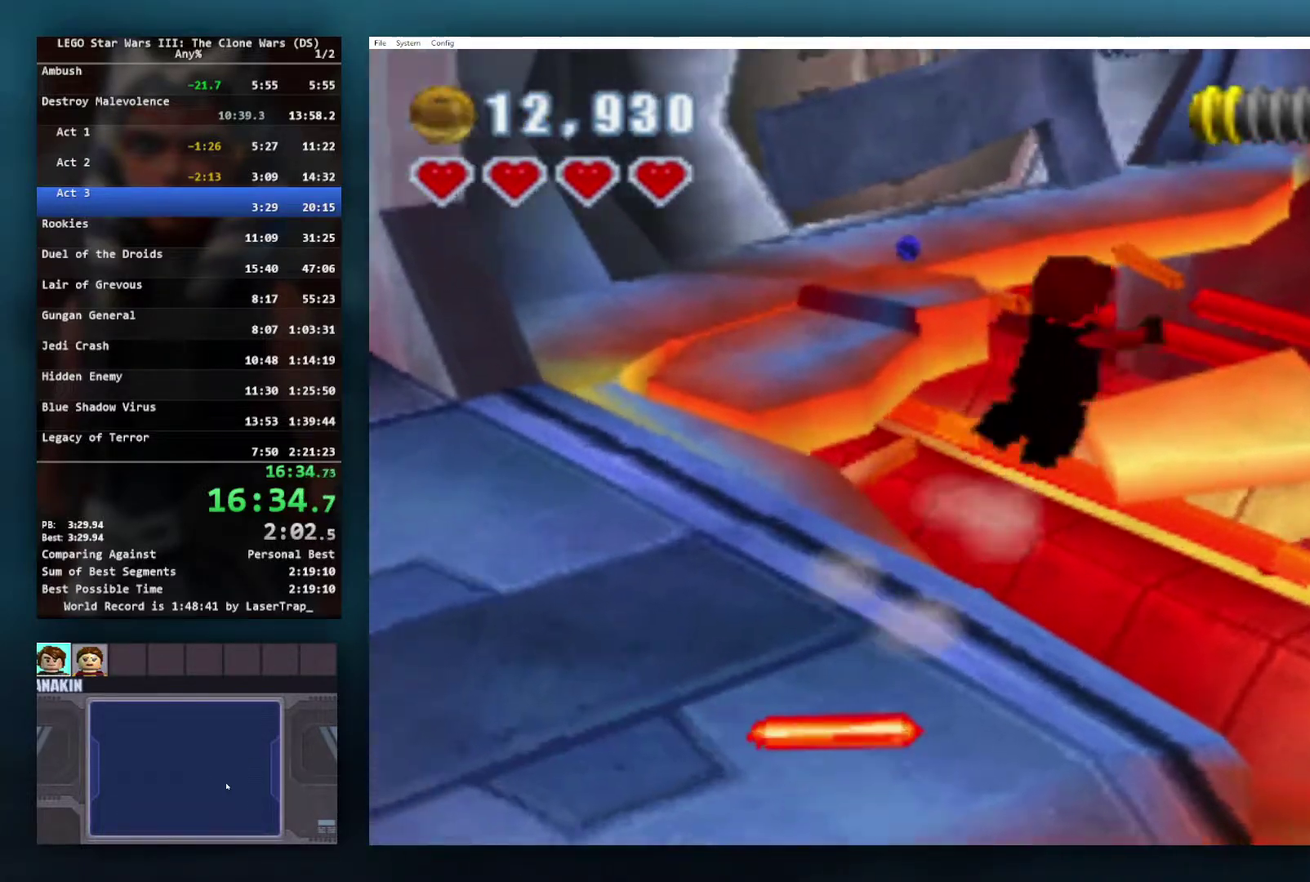
{"buttons": ["A"], "left_stick": "up-right", "right_stick": "center", "events": [[233, "A", "up"], [467, "A", "down"]]}
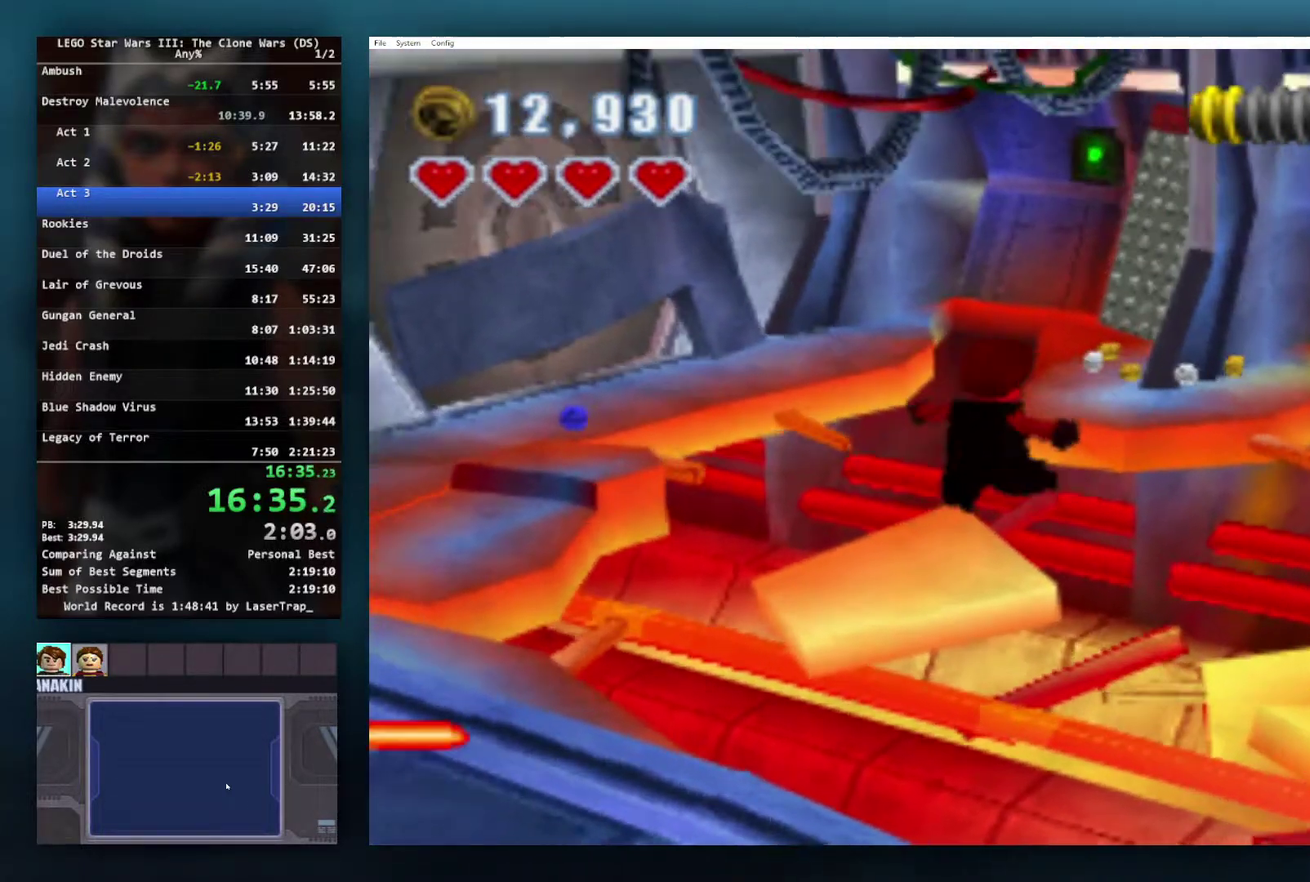
{"buttons": ["A"], "left_stick": "up-right", "right_stick": "center", "events": []}
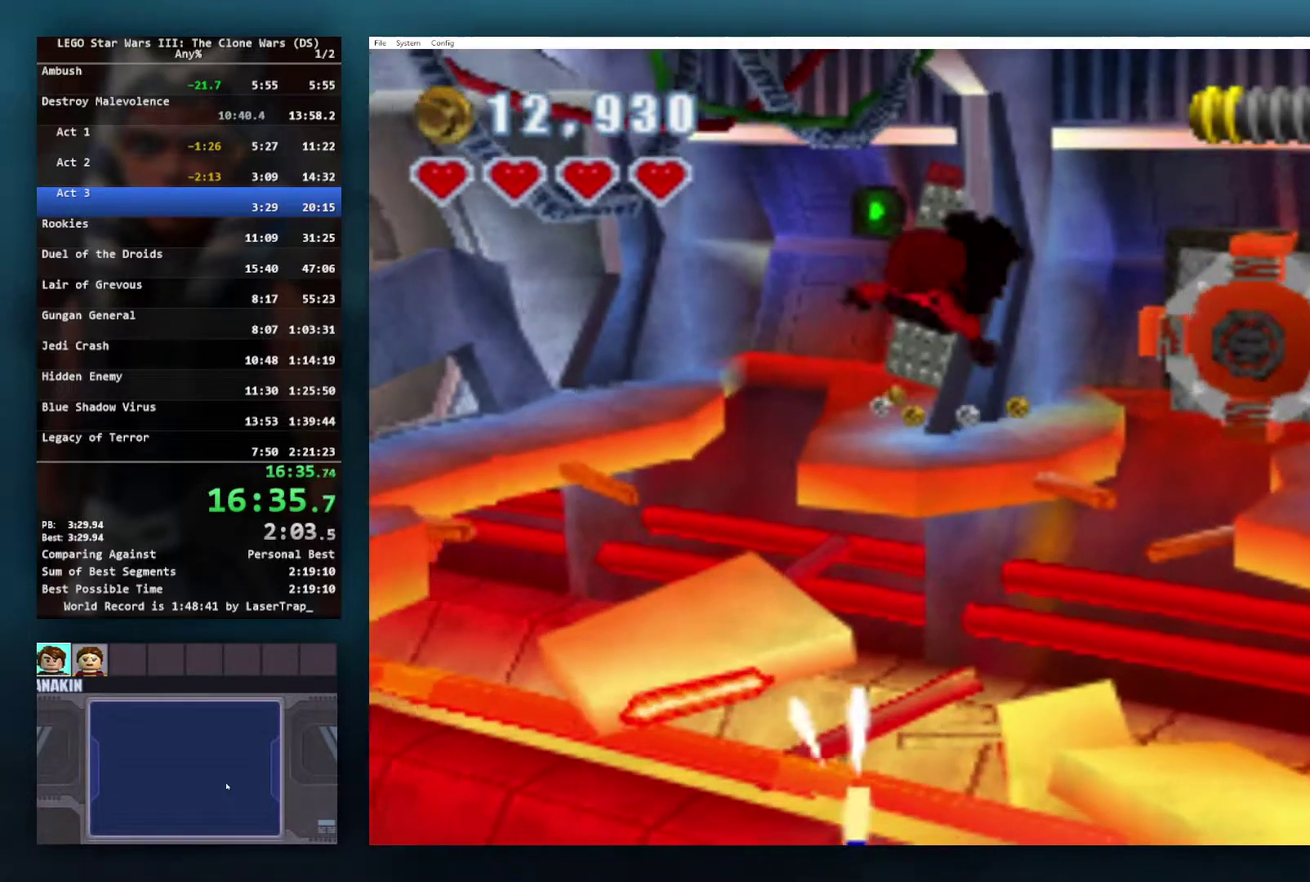
{"buttons": ["A", "R1"], "left_stick": "up-right", "right_stick": "center", "events": [[500, "R1", "down"]]}
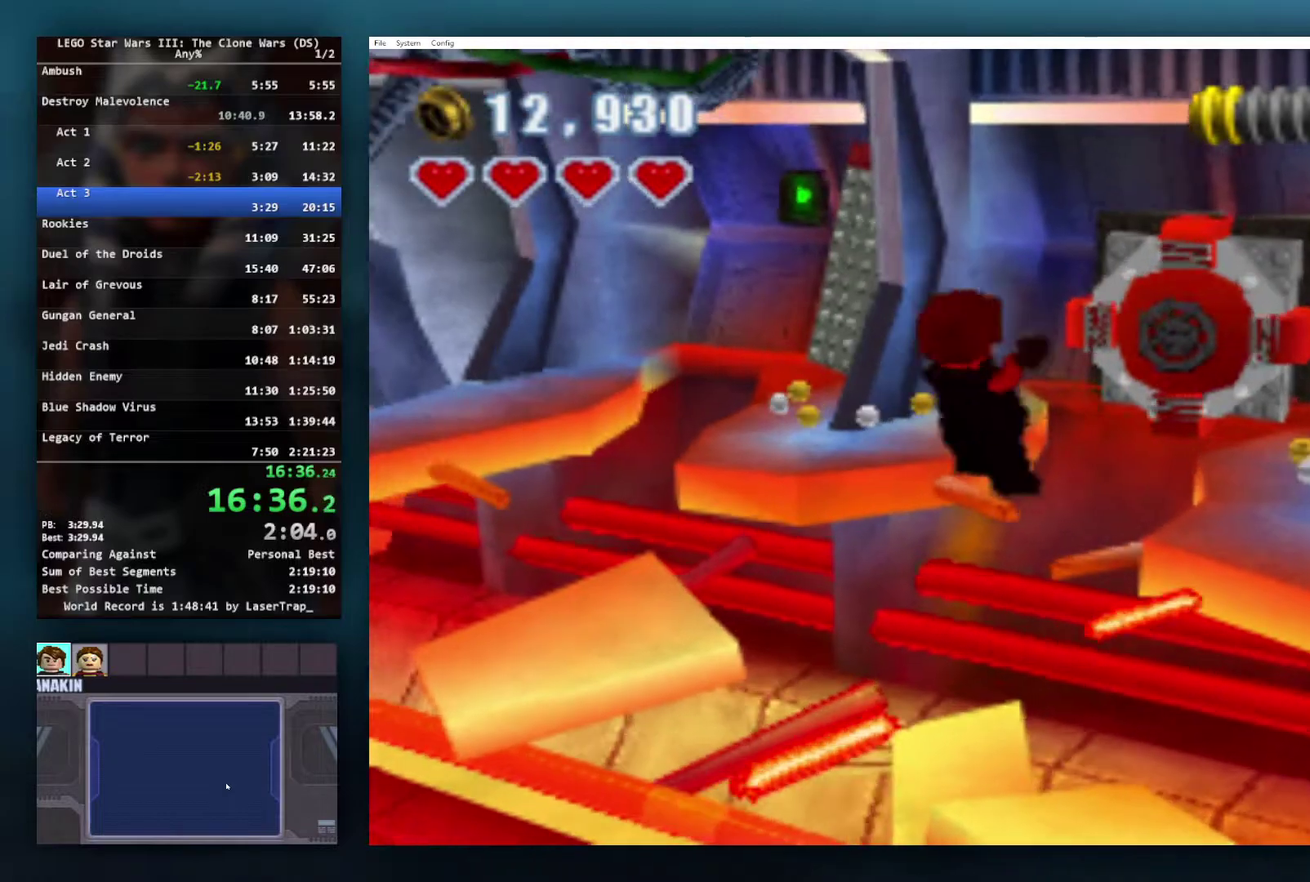
{"buttons": ["A"], "left_stick": "up-right", "right_stick": "center", "events": [[150, "R1", "up"], [250, "A", "up"], [383, "A", "down"], [417, "R1", "down"], [500, "R1", "up"]]}
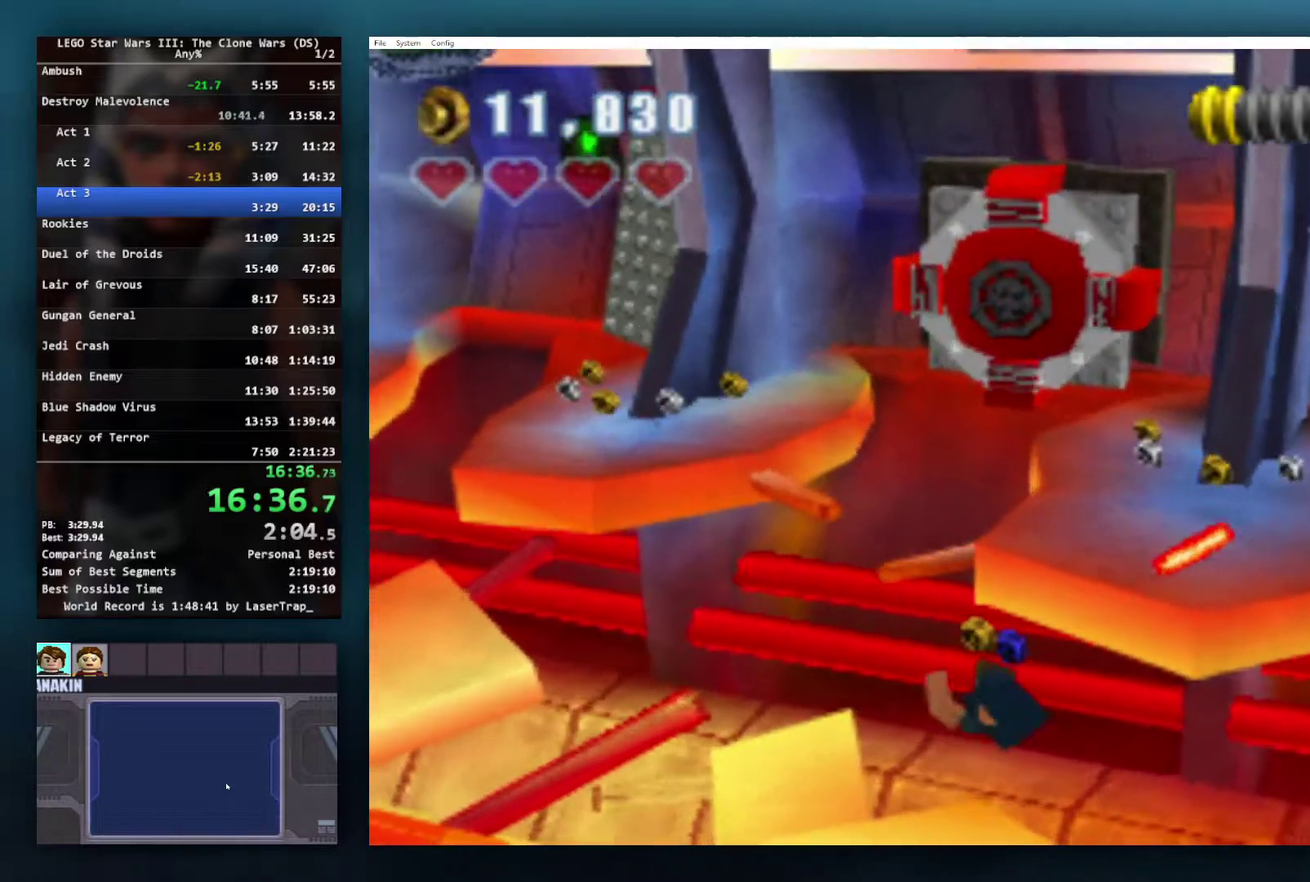
{"buttons": [], "left_stick": "center", "right_stick": "center", "events": [[33, "A", "up"], [217, "left_stick", "center"]]}
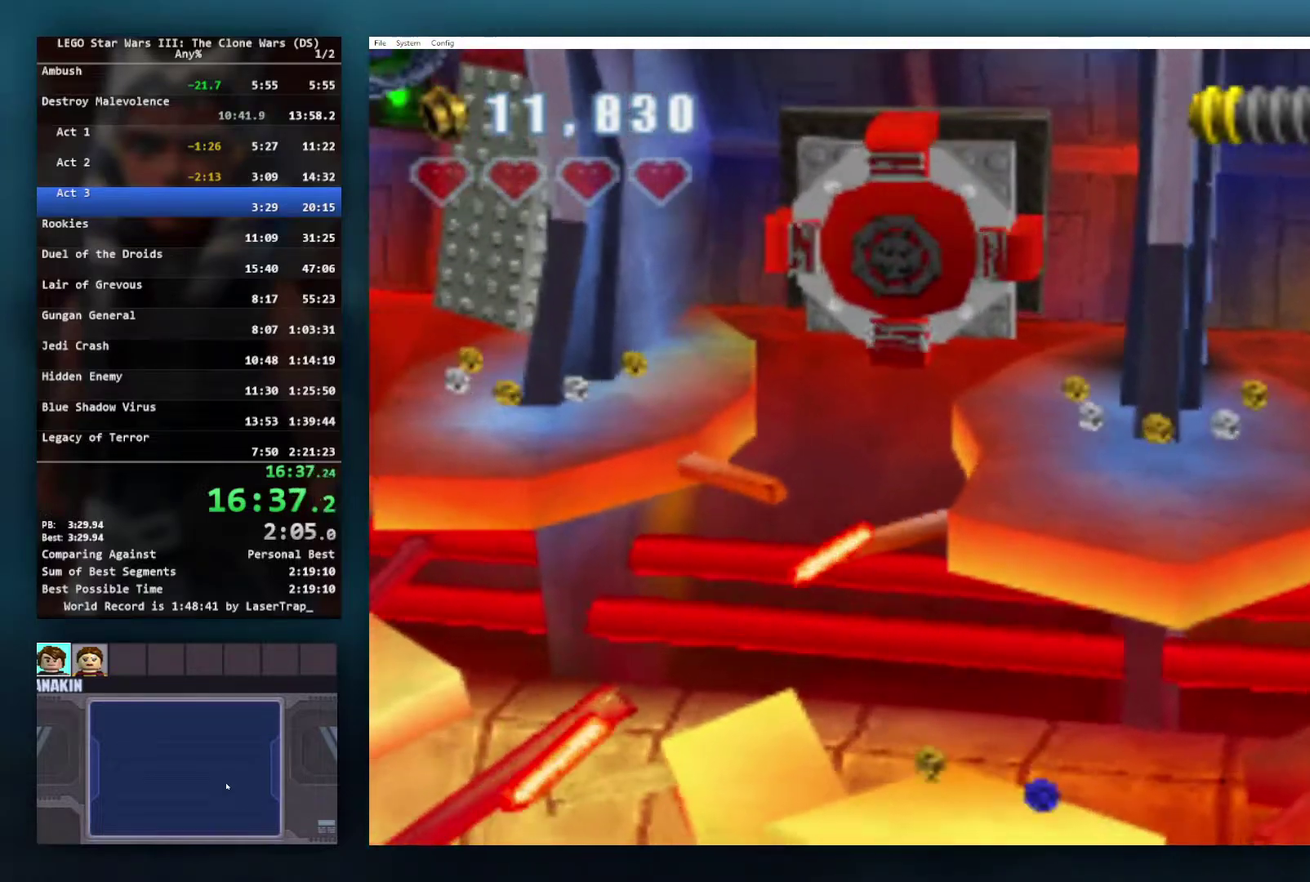
{"buttons": [], "left_stick": "center", "right_stick": "center", "events": []}
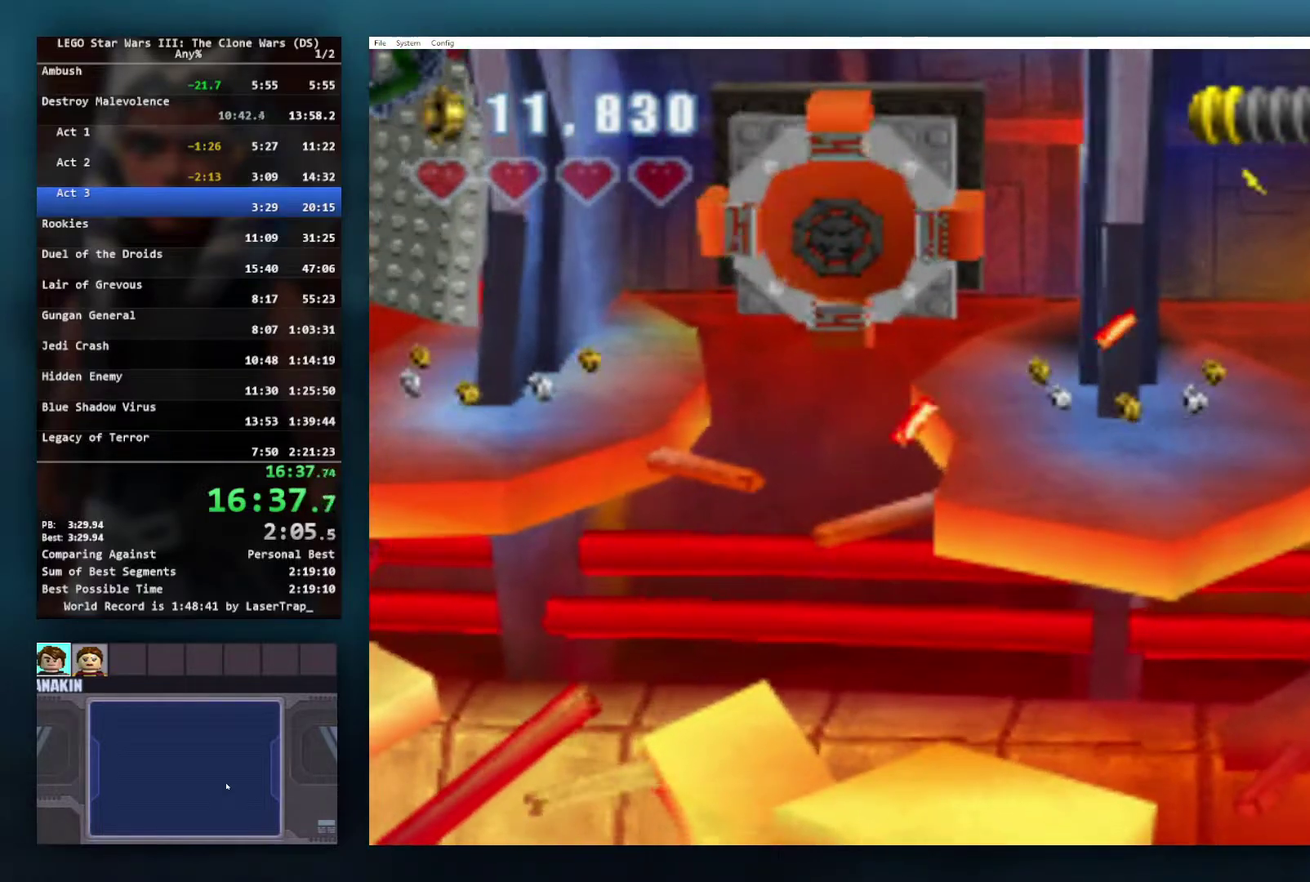
{"buttons": [], "left_stick": "center", "right_stick": "center", "events": []}
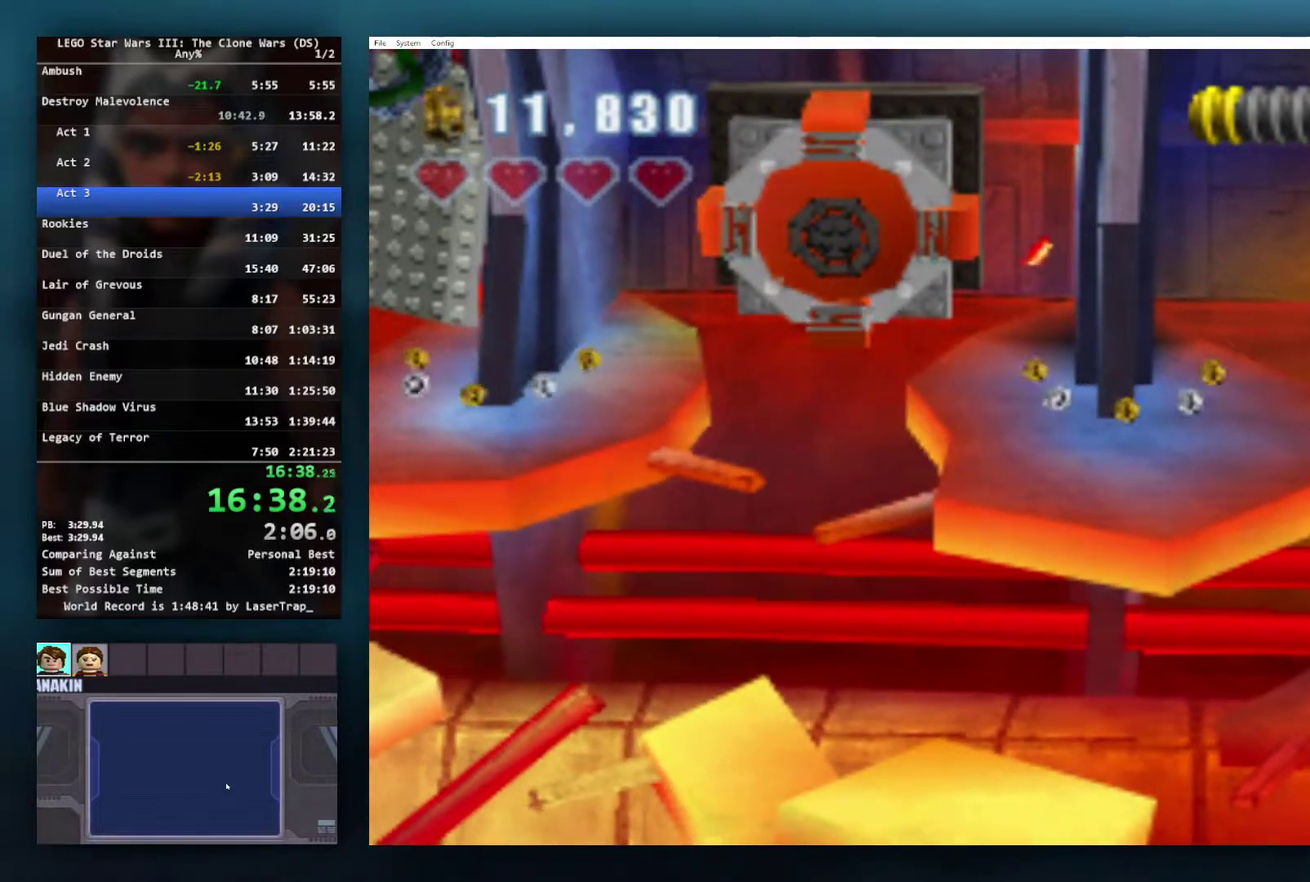
{"buttons": [], "left_stick": "center", "right_stick": "center", "events": []}
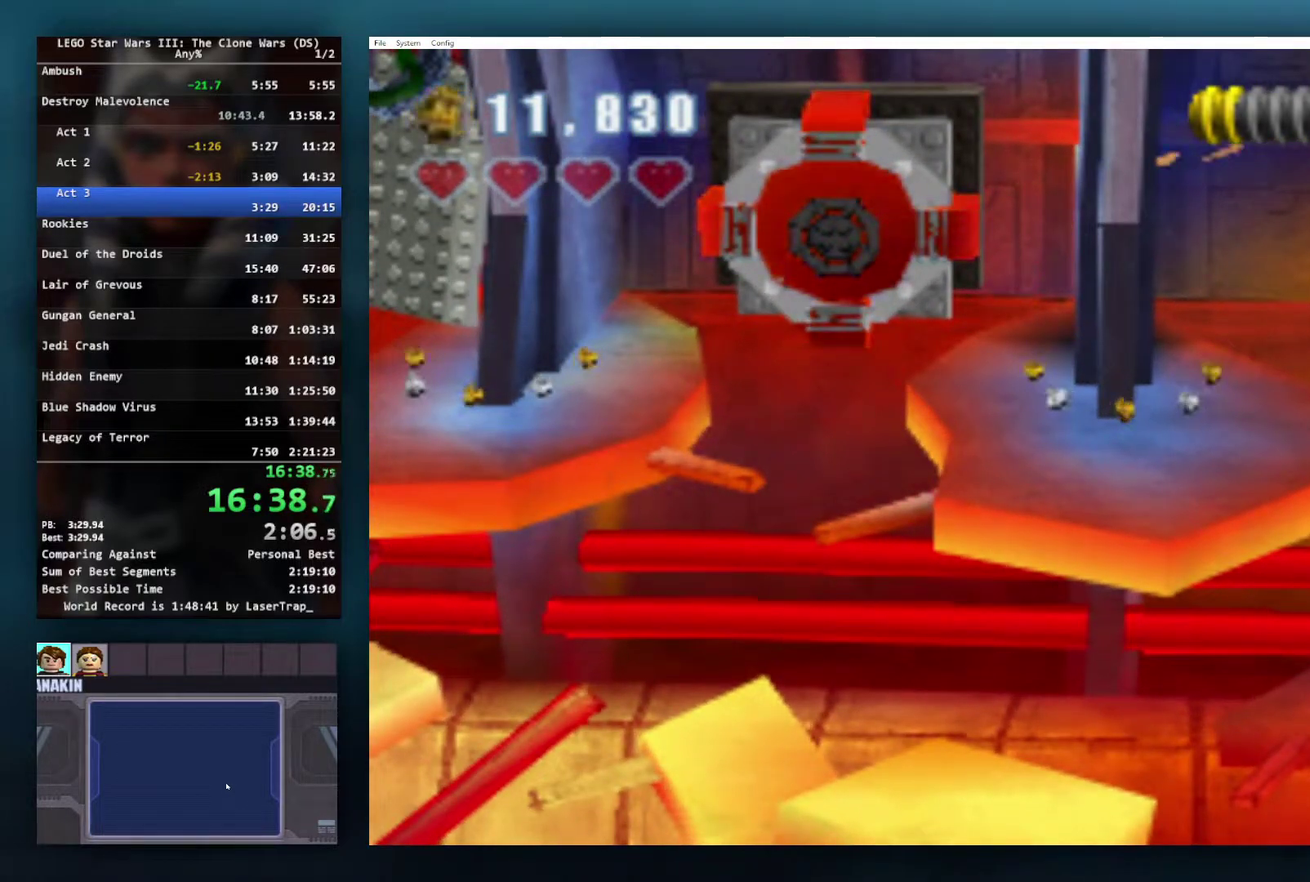
{"buttons": [], "left_stick": "center", "right_stick": "center", "events": []}
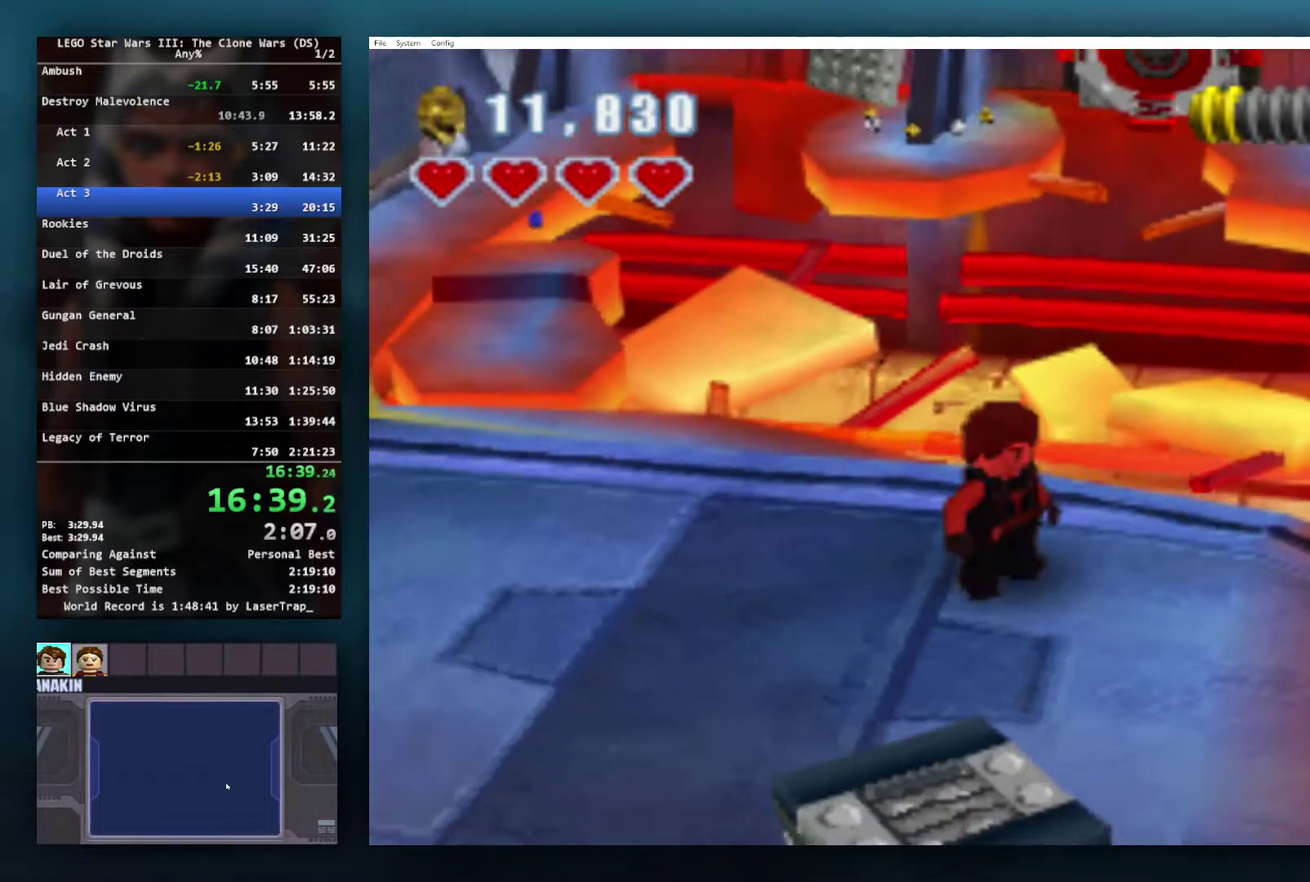
{"buttons": ["A"], "left_stick": "up-right", "right_stick": "center", "events": [[67, "left_stick", "up-right"], [417, "A", "down"]]}
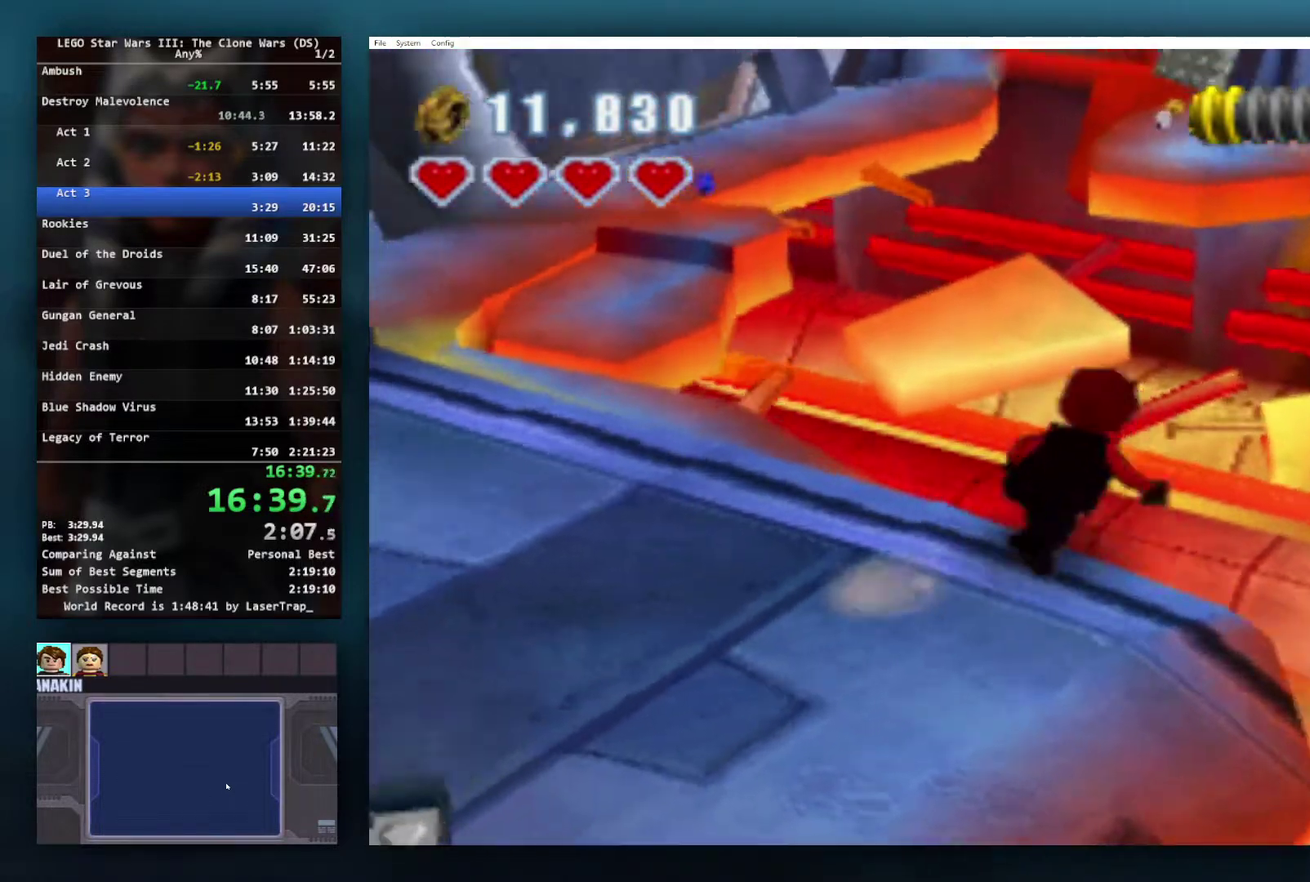
{"buttons": [], "left_stick": "up-right", "right_stick": "center", "events": [[367, "A", "up"]]}
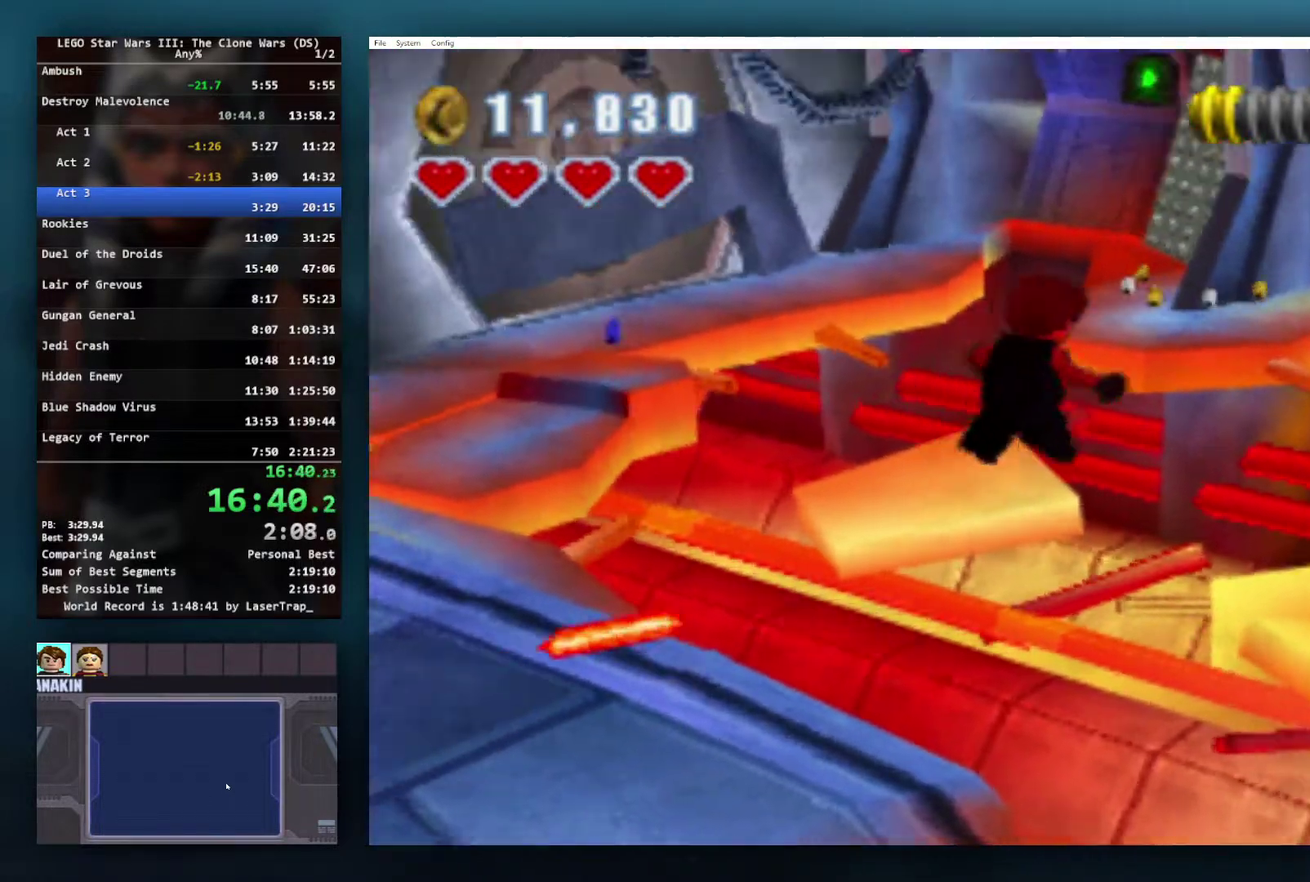
{"buttons": [], "left_stick": "up-right", "right_stick": "center", "events": [[150, "A", "down"], [383, "A", "up"]]}
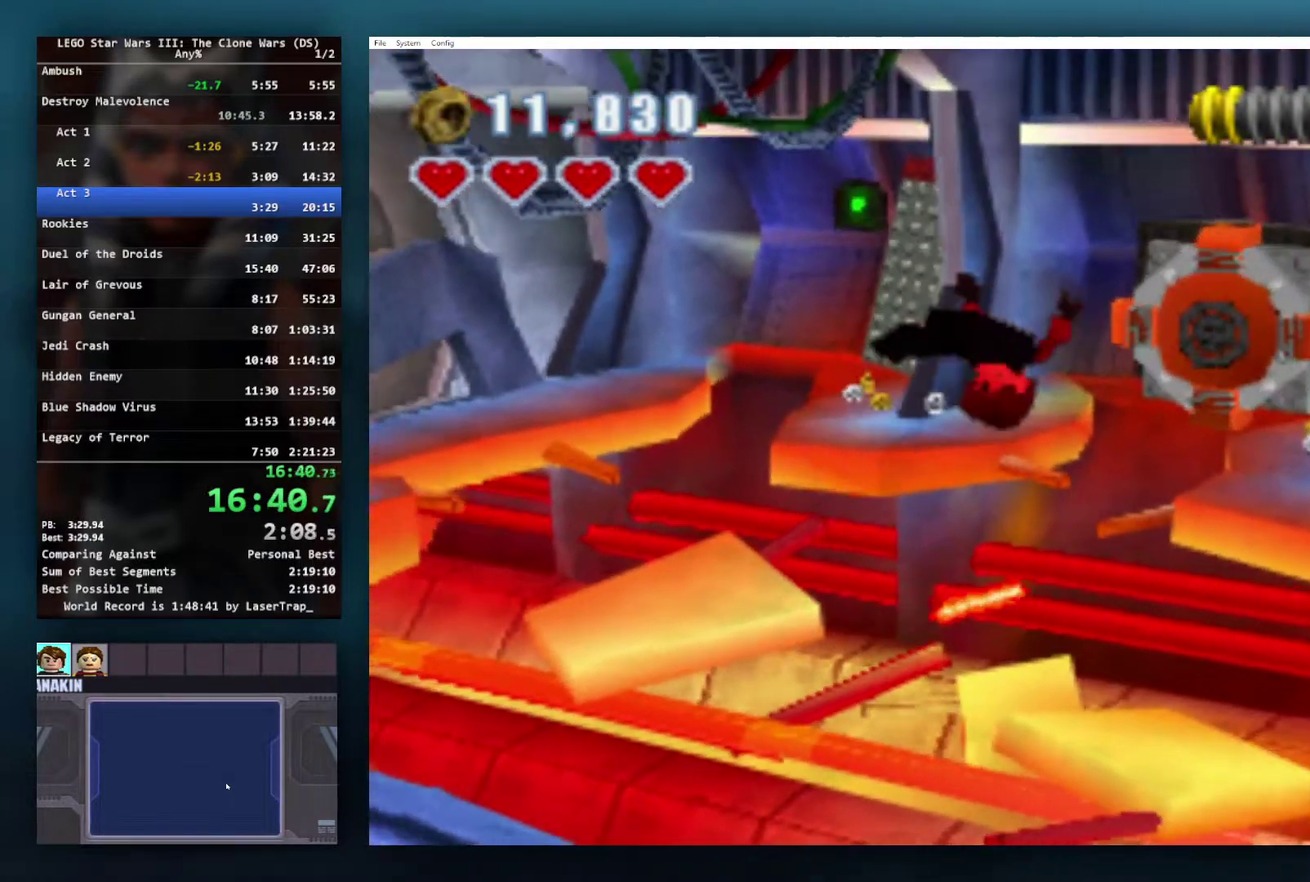
{"buttons": ["R1"], "left_stick": "up-right", "right_stick": "center", "events": [[467, "R1", "down"]]}
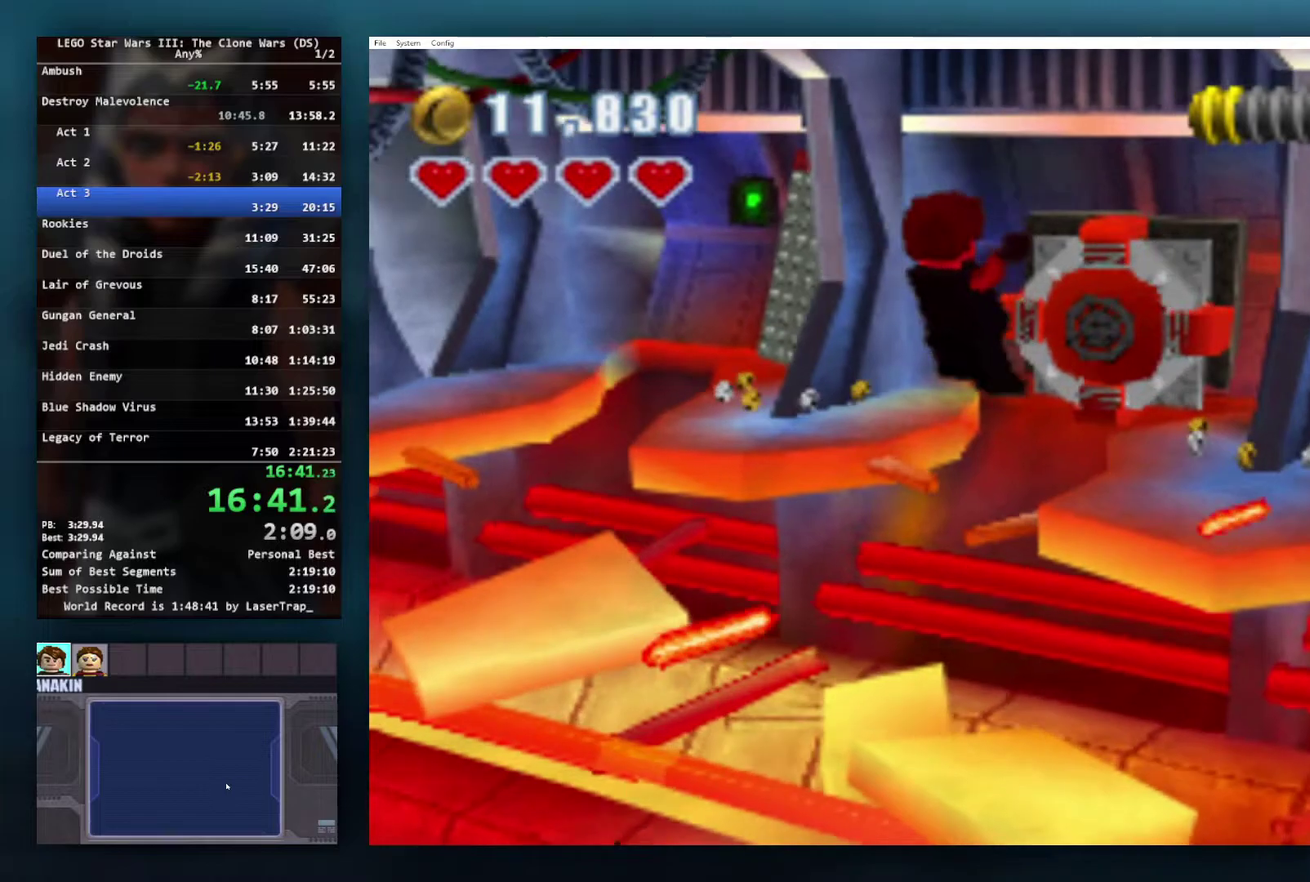
{"buttons": [], "left_stick": "up-right", "right_stick": "center", "events": [[83, "R1", "up"], [100, "A", "down"], [267, "A", "up"]]}
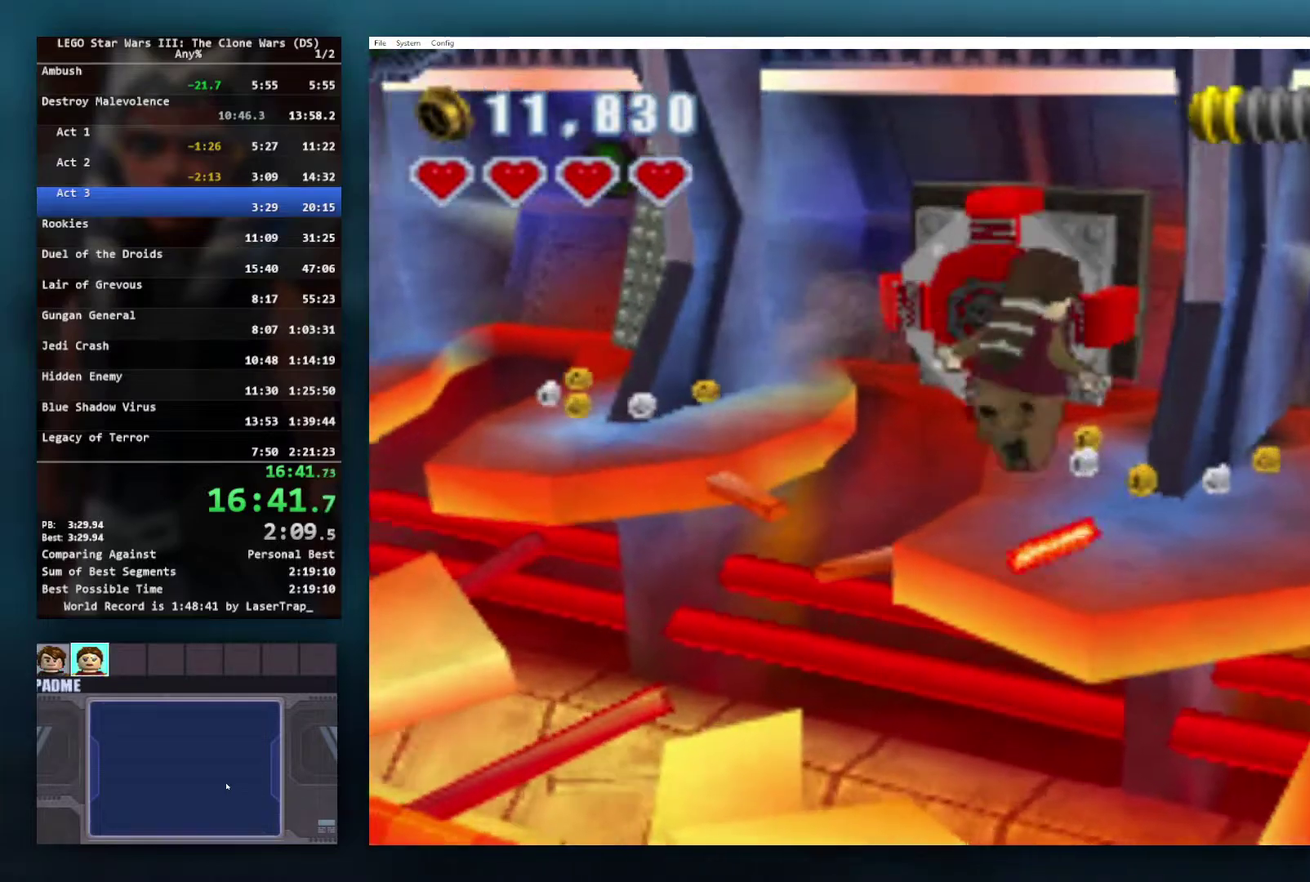
{"buttons": [], "left_stick": "up", "right_stick": "center", "events": [[483, "left_stick", "up"]]}
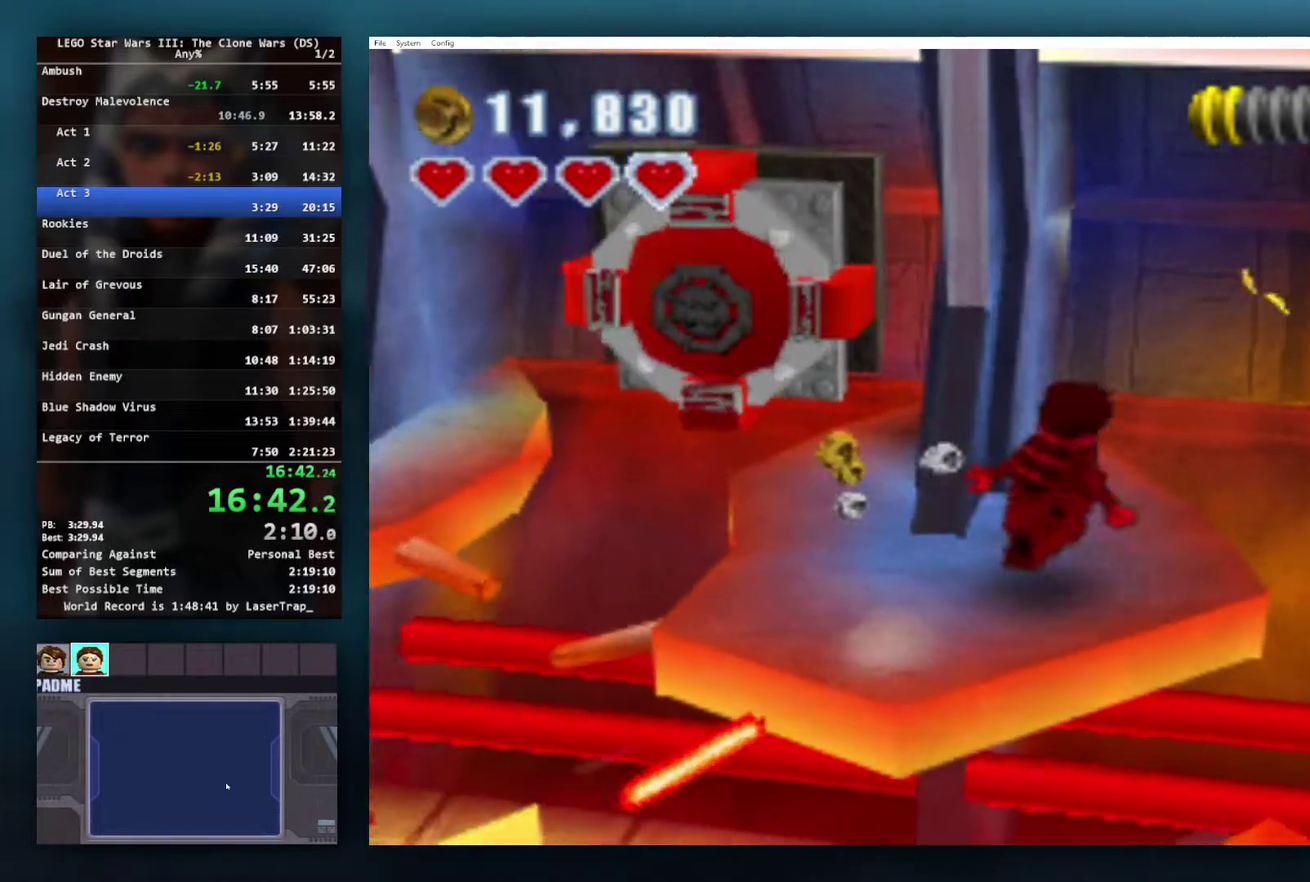
{"buttons": [], "left_stick": "right", "right_stick": "center", "events": [[100, "left_stick", "up-right"], [167, "left_stick", "right"], [300, "A", "down"], [450, "A", "up"]]}
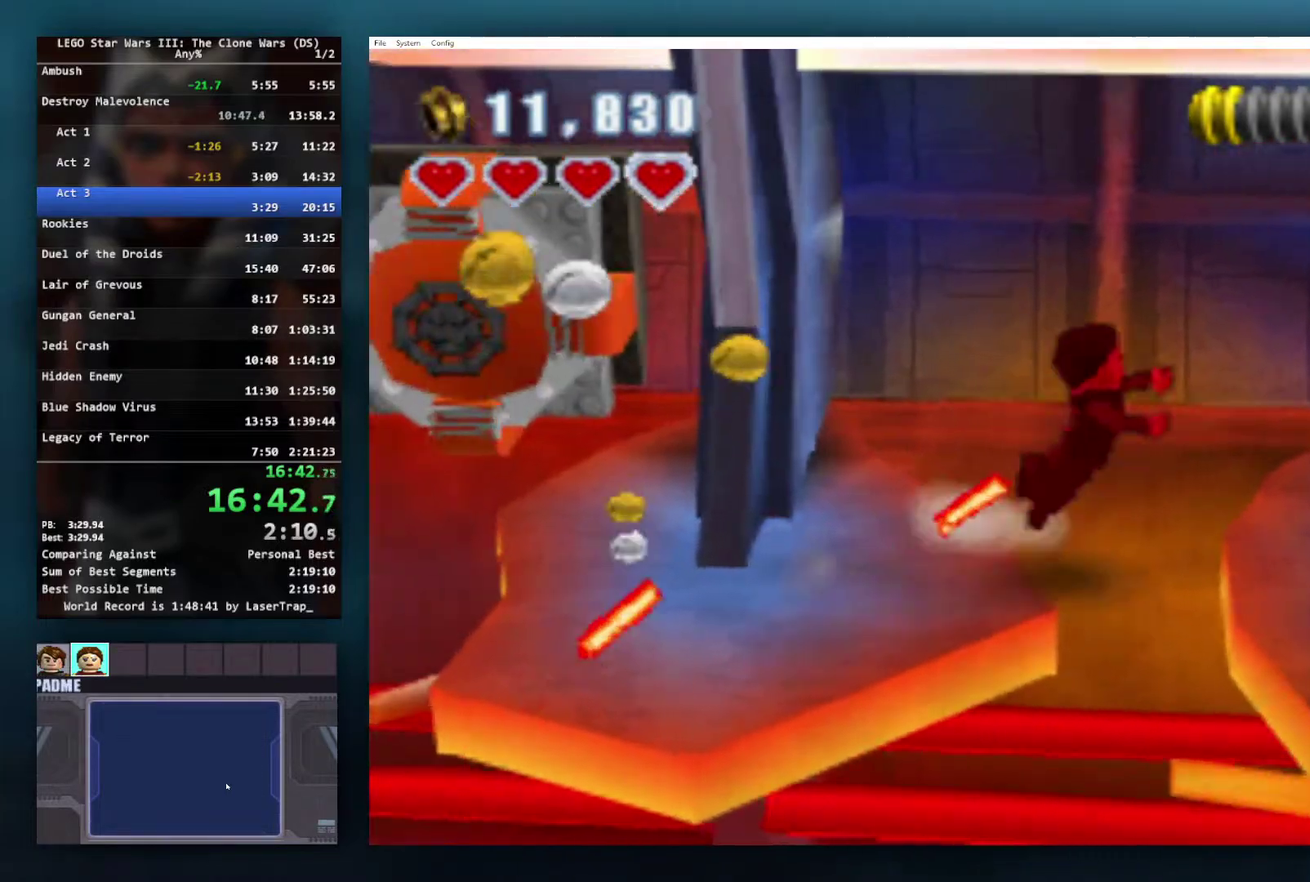
{"buttons": [], "left_stick": "down-right", "right_stick": "center", "events": [[83, "L1", "down"], [250, "L1", "up"], [433, "left_stick", "down-right"]]}
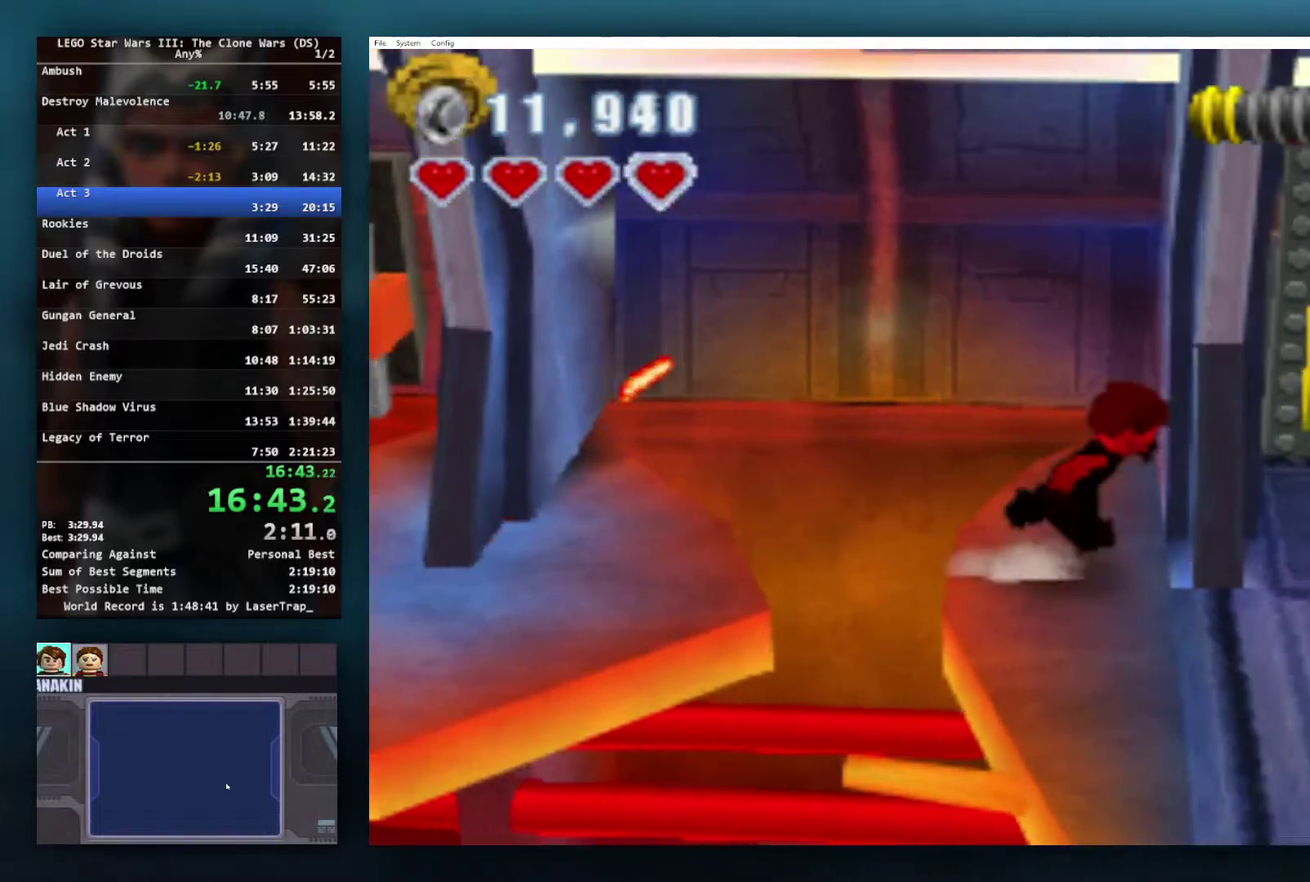
{"buttons": [], "left_stick": "right", "right_stick": "center", "events": [[417, "left_stick", "right"]]}
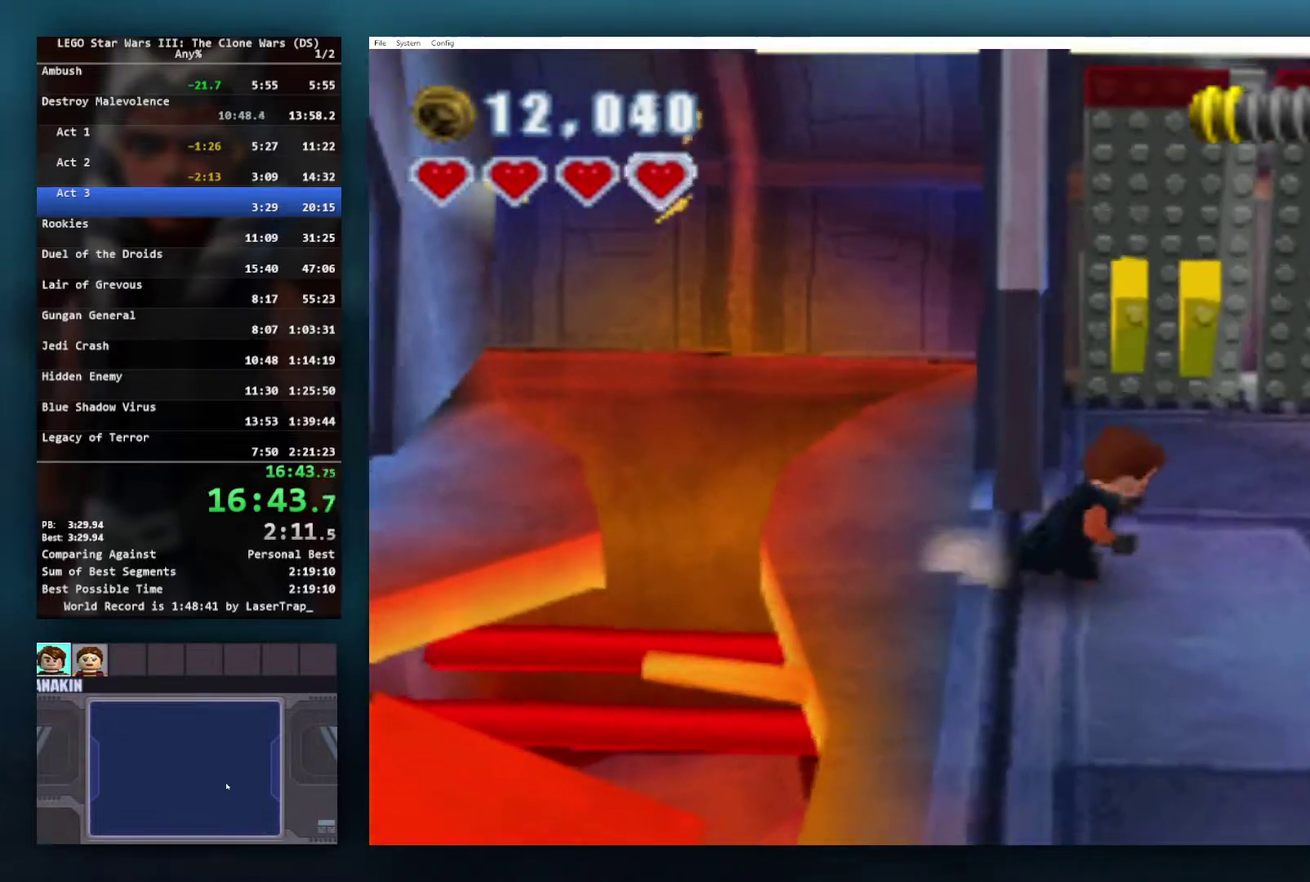
{"buttons": [], "left_stick": "right", "right_stick": "center", "events": []}
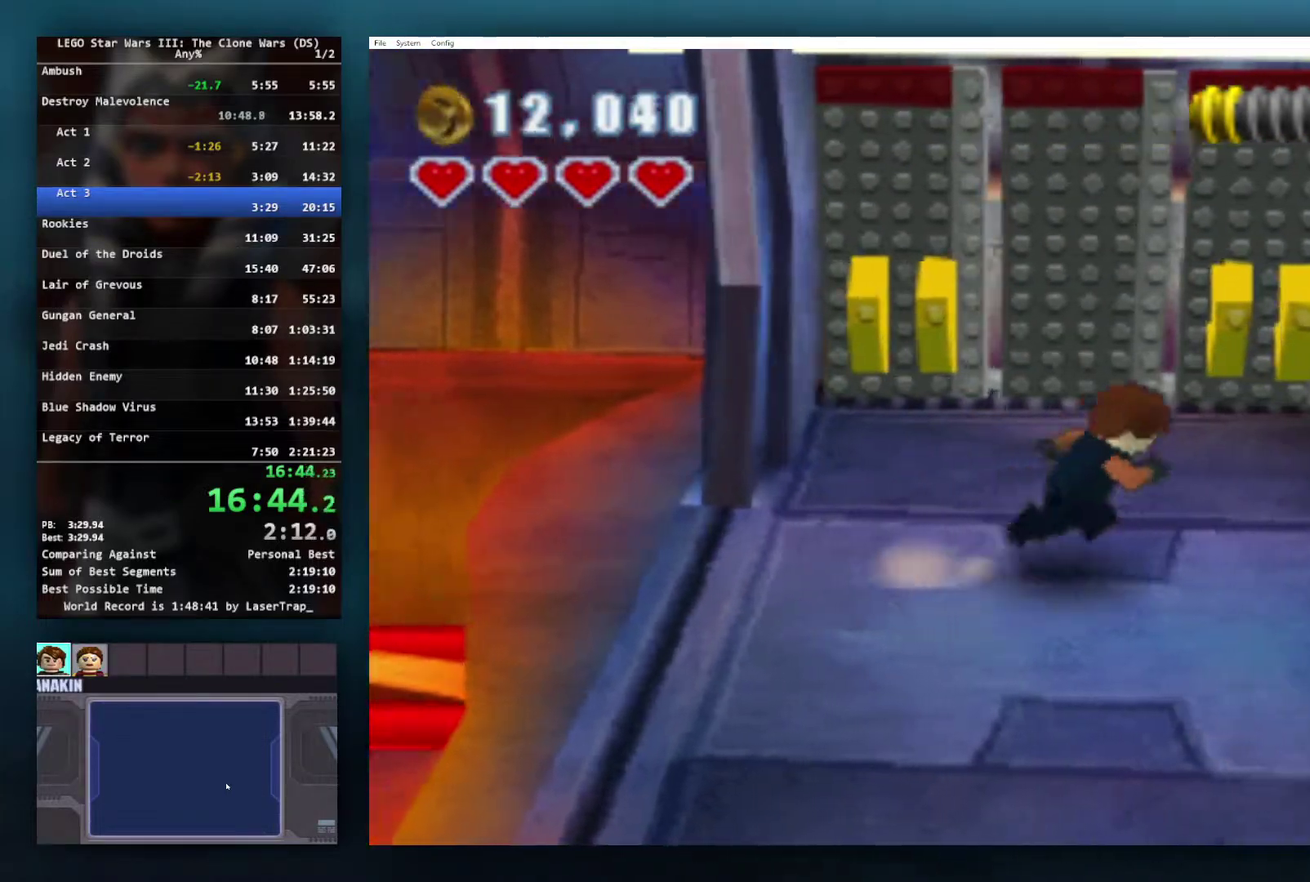
{"buttons": [], "left_stick": "down-right", "right_stick": "center", "events": [[367, "left_stick", "down-right"]]}
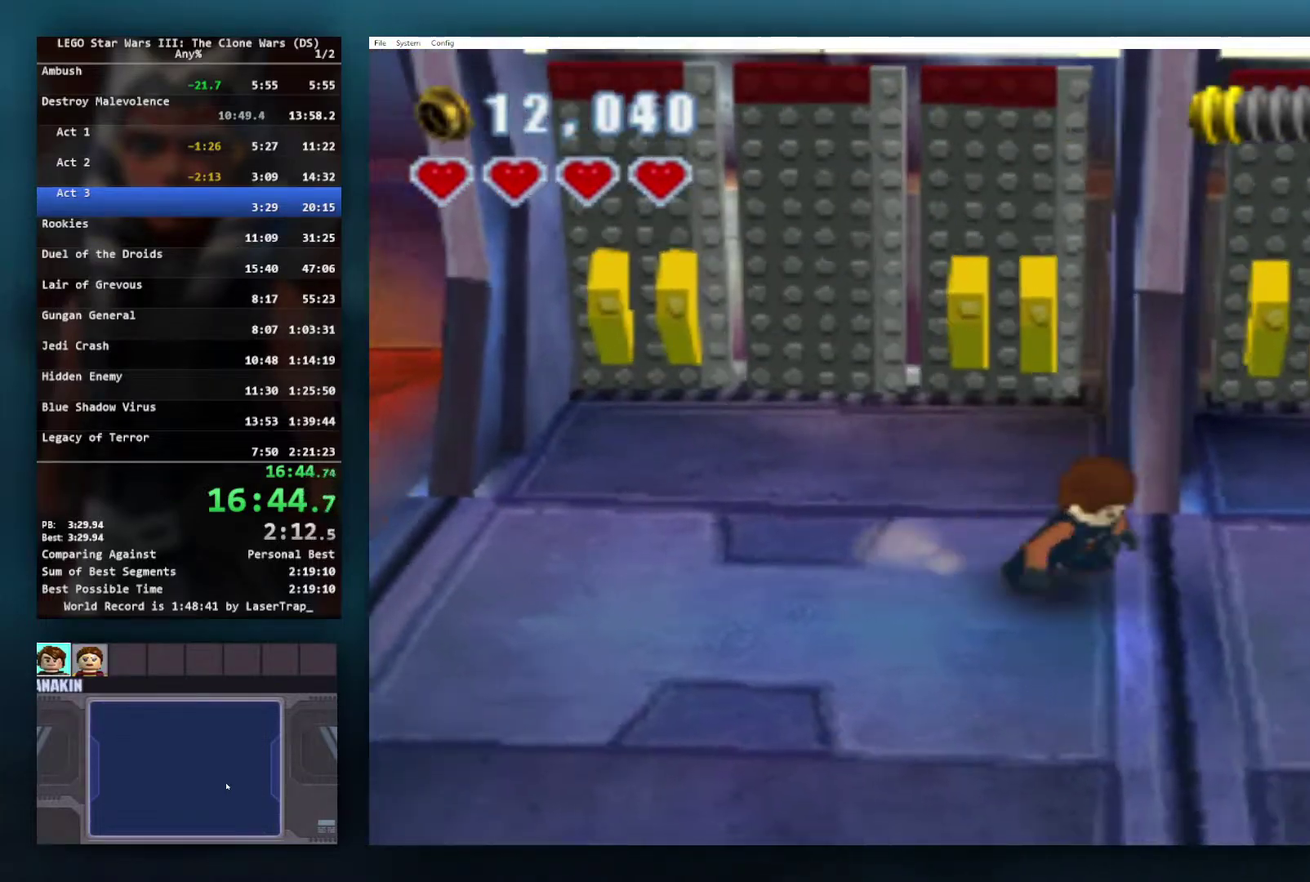
{"buttons": [], "left_stick": "right", "right_stick": "center", "events": [[33, "left_stick", "right"], [383, "X", "down"], [450, "X", "up"]]}
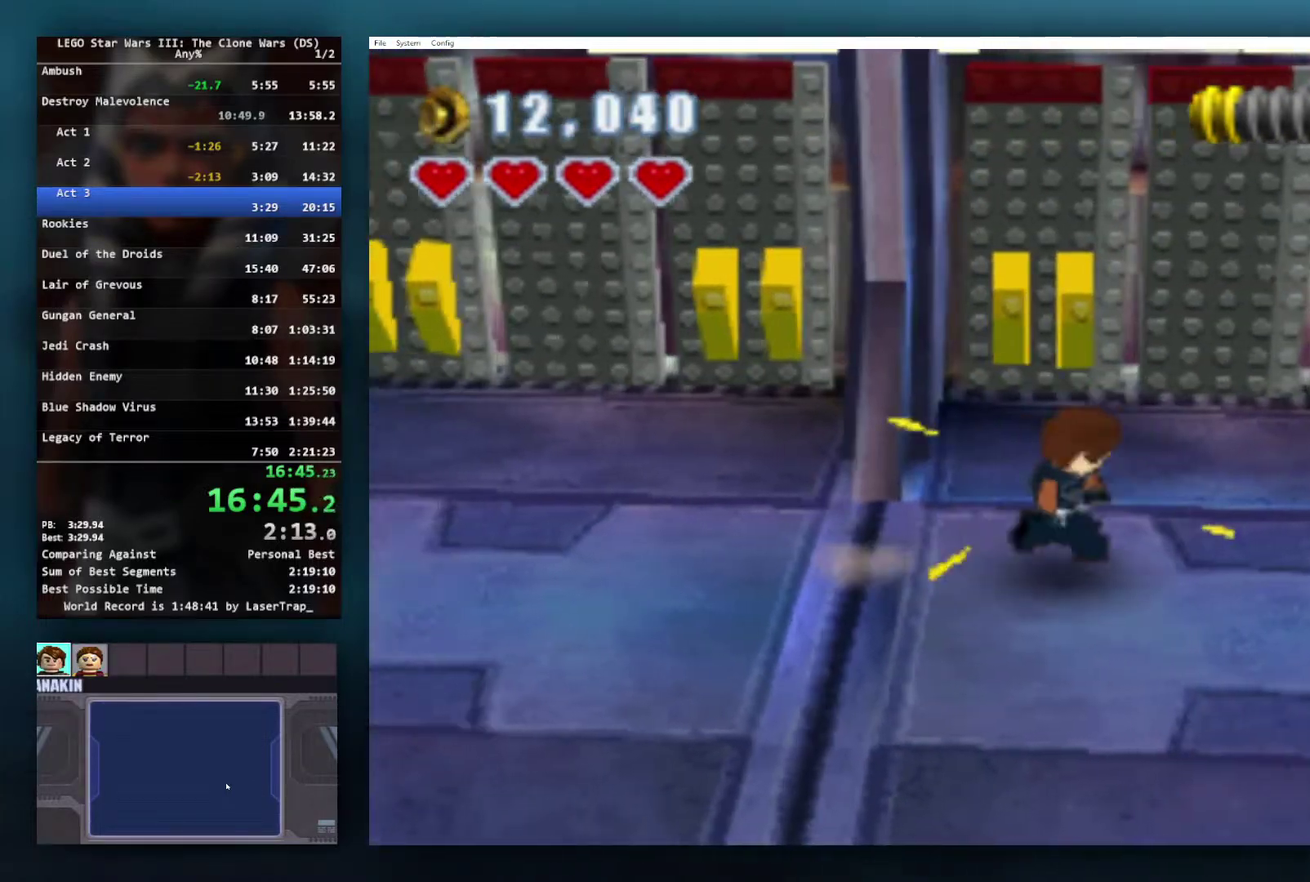
{"buttons": [], "left_stick": "right", "right_stick": "center", "events": [[250, "X", "down"], [350, "X", "up"], [400, "X", "down"], [467, "X", "up"]]}
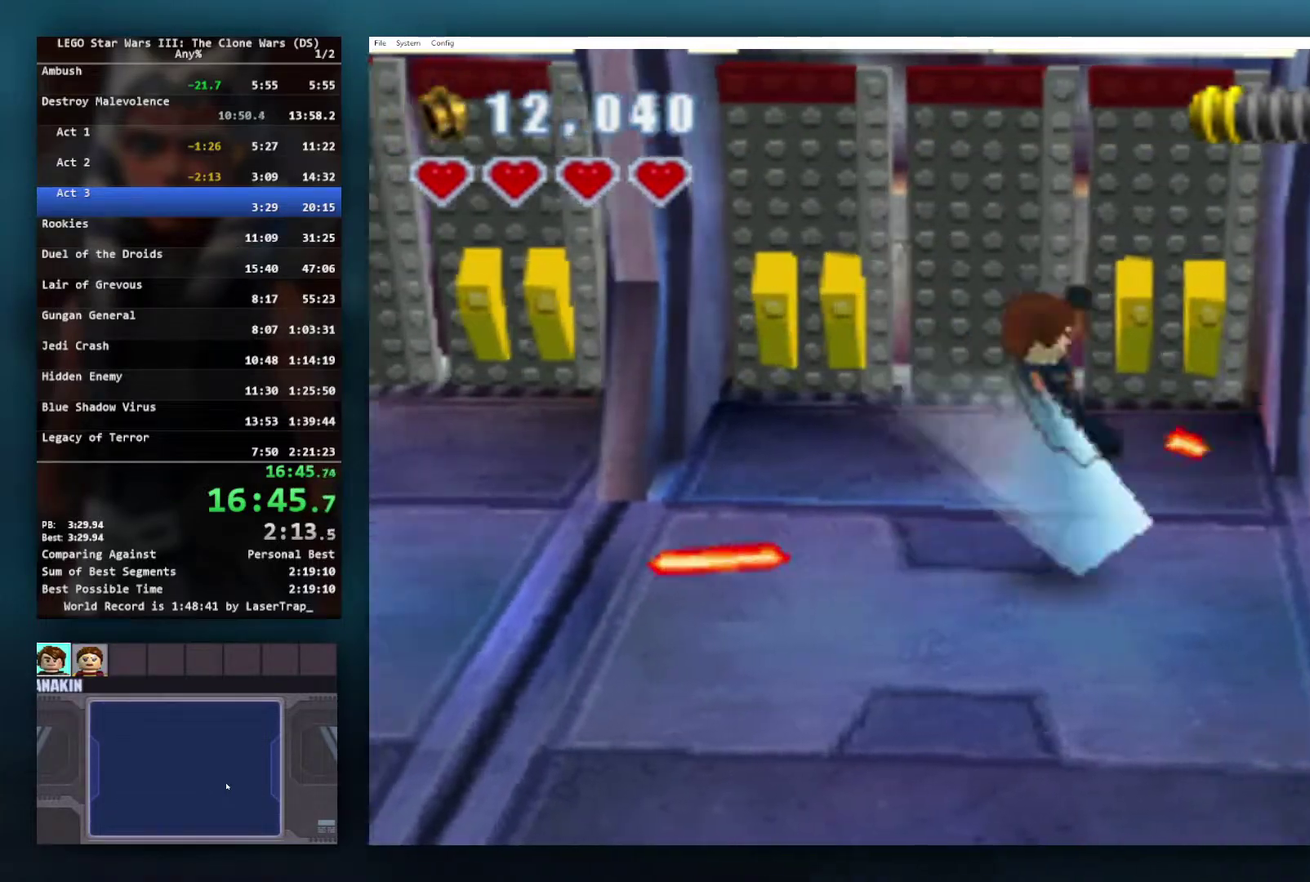
{"buttons": ["X"], "left_stick": "right", "right_stick": "center", "events": [[50, "X", "down"], [150, "X", "up"], [200, "X", "down"], [317, "X", "up"], [367, "X", "down"]]}
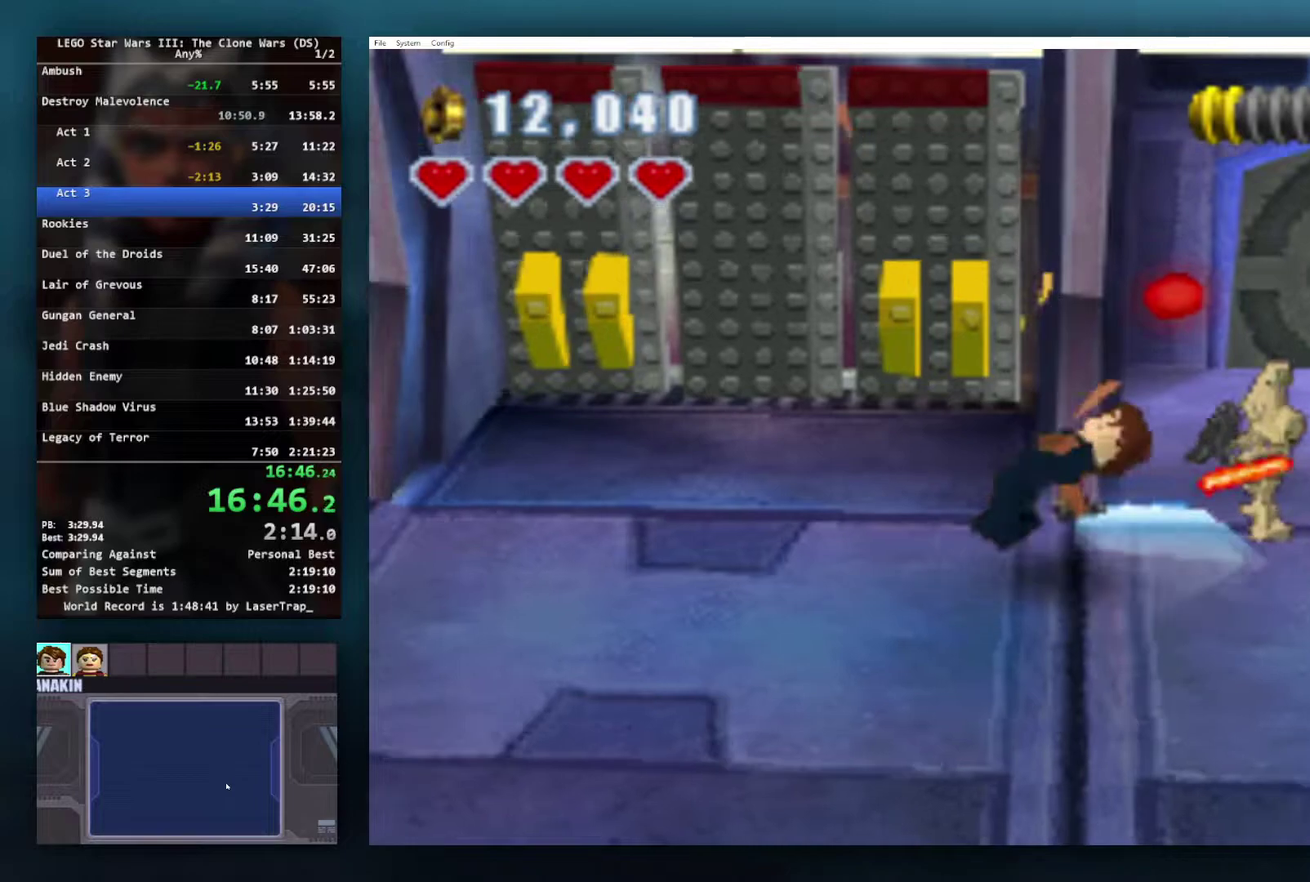
{"buttons": ["X"], "left_stick": "down-right", "right_stick": "center", "events": [[100, "X", "up"], [167, "X", "down"], [250, "X", "up"], [317, "X", "down"], [417, "X", "up"], [467, "left_stick", "down-right"], [483, "X", "down"]]}
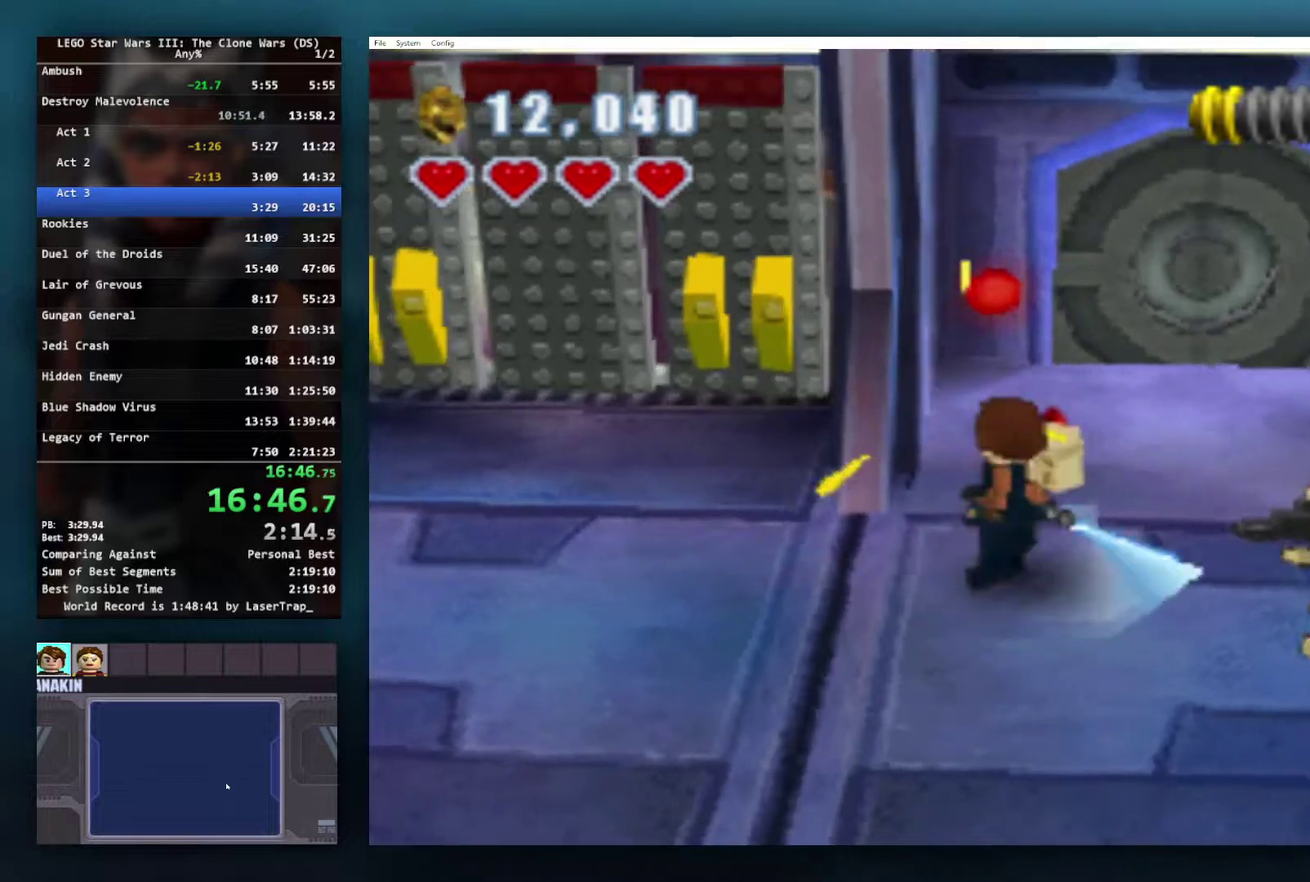
{"buttons": [], "left_stick": "down-right", "right_stick": "center", "events": [[350, "X", "up"], [400, "X", "down"], [483, "X", "up"]]}
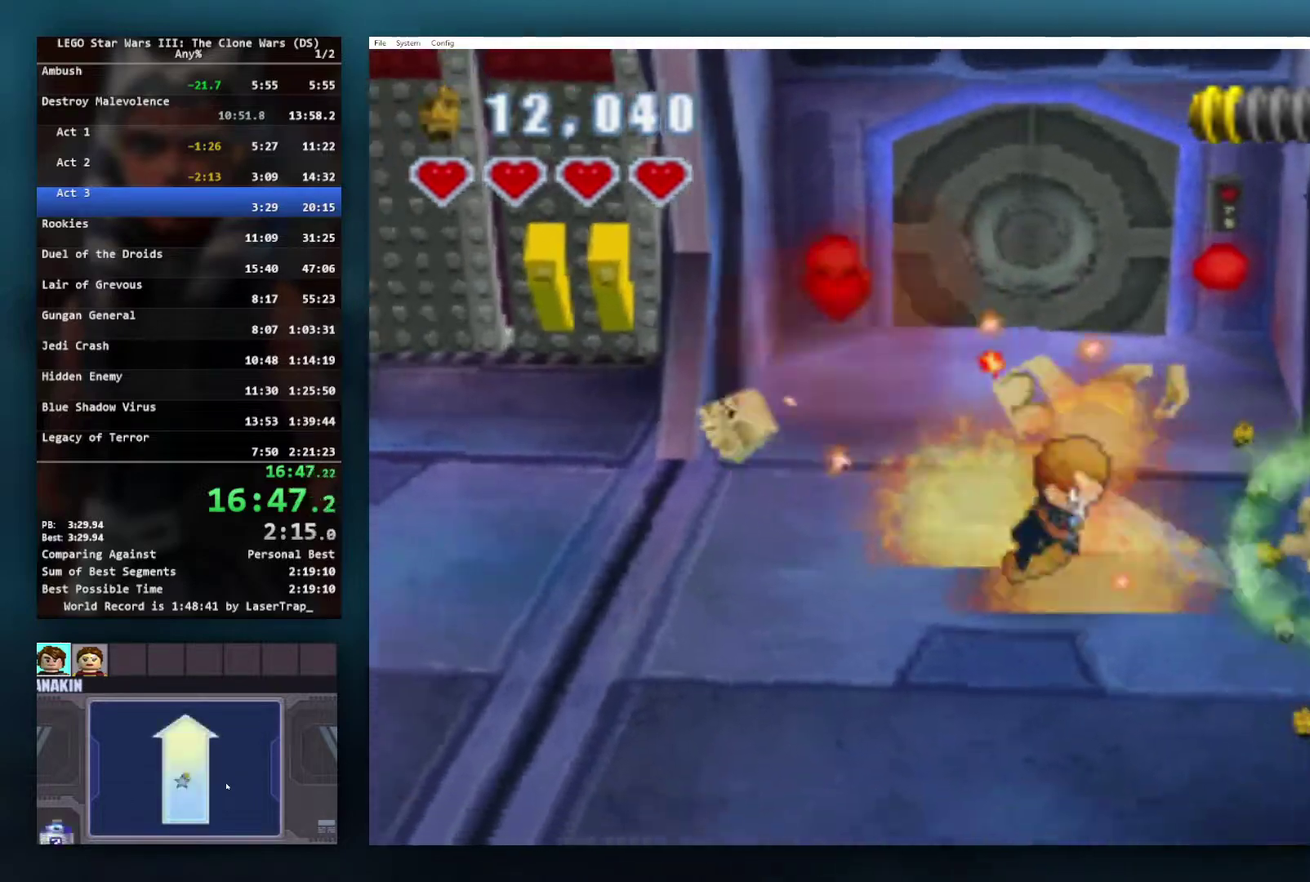
{"buttons": [], "left_stick": "left", "right_stick": "center", "events": [[67, "left_stick", "right"], [317, "left_stick", "down-left"], [383, "left_stick", "left"]]}